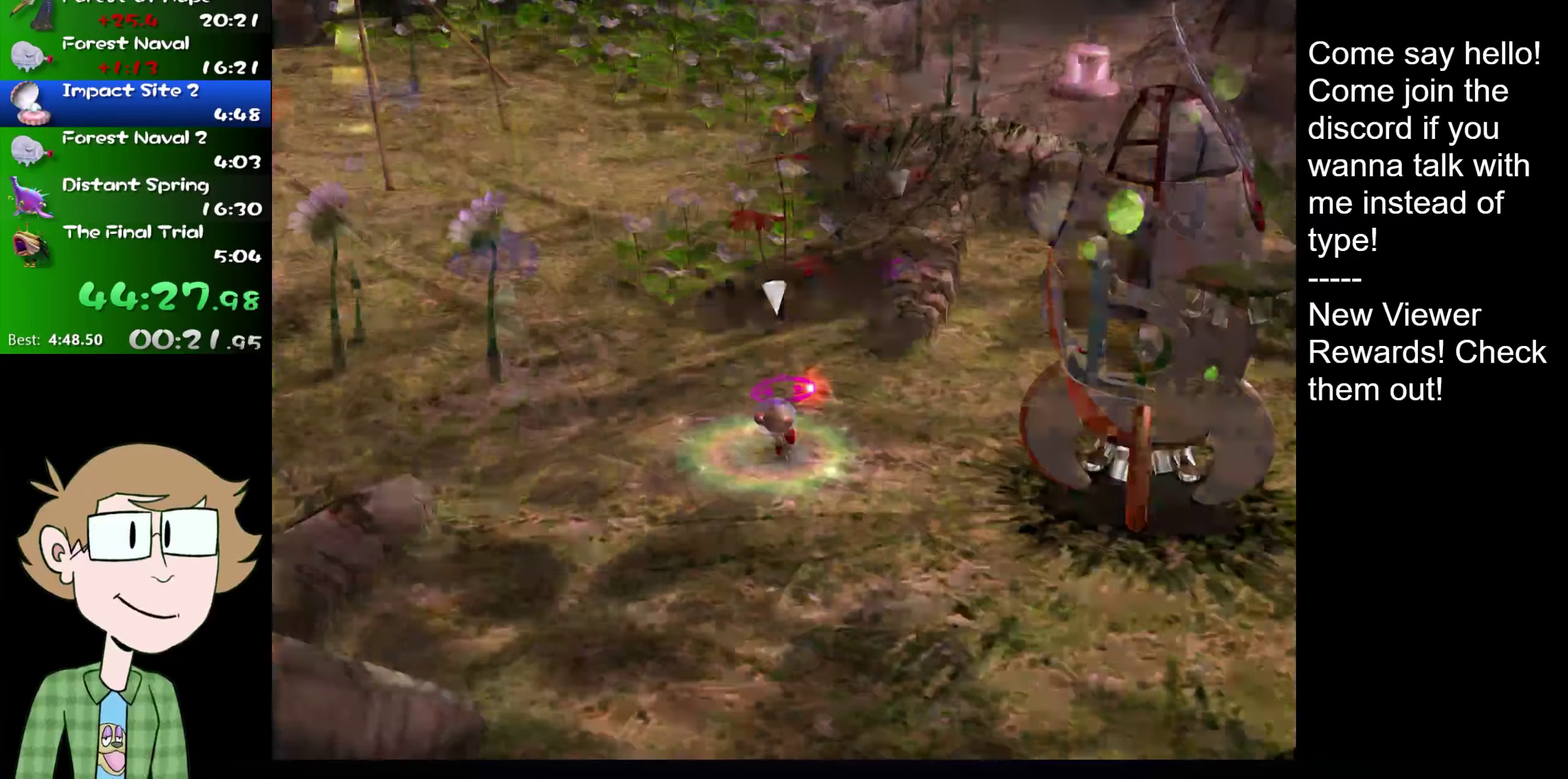
Gameplay with a controller (Nintendo layout); each line is a JSON object with the inputs held at the frame after it. "events" lists button and stick changes between this image and that frame as [ms after this image, input, new state], when the widget could be followed in between. Not read: A L1 L3 R3.
{"buttons": [], "left_stick": "up-left", "right_stick": "center", "events": [[250, "left_stick", "up"], [384, "left_stick", "up-left"]]}
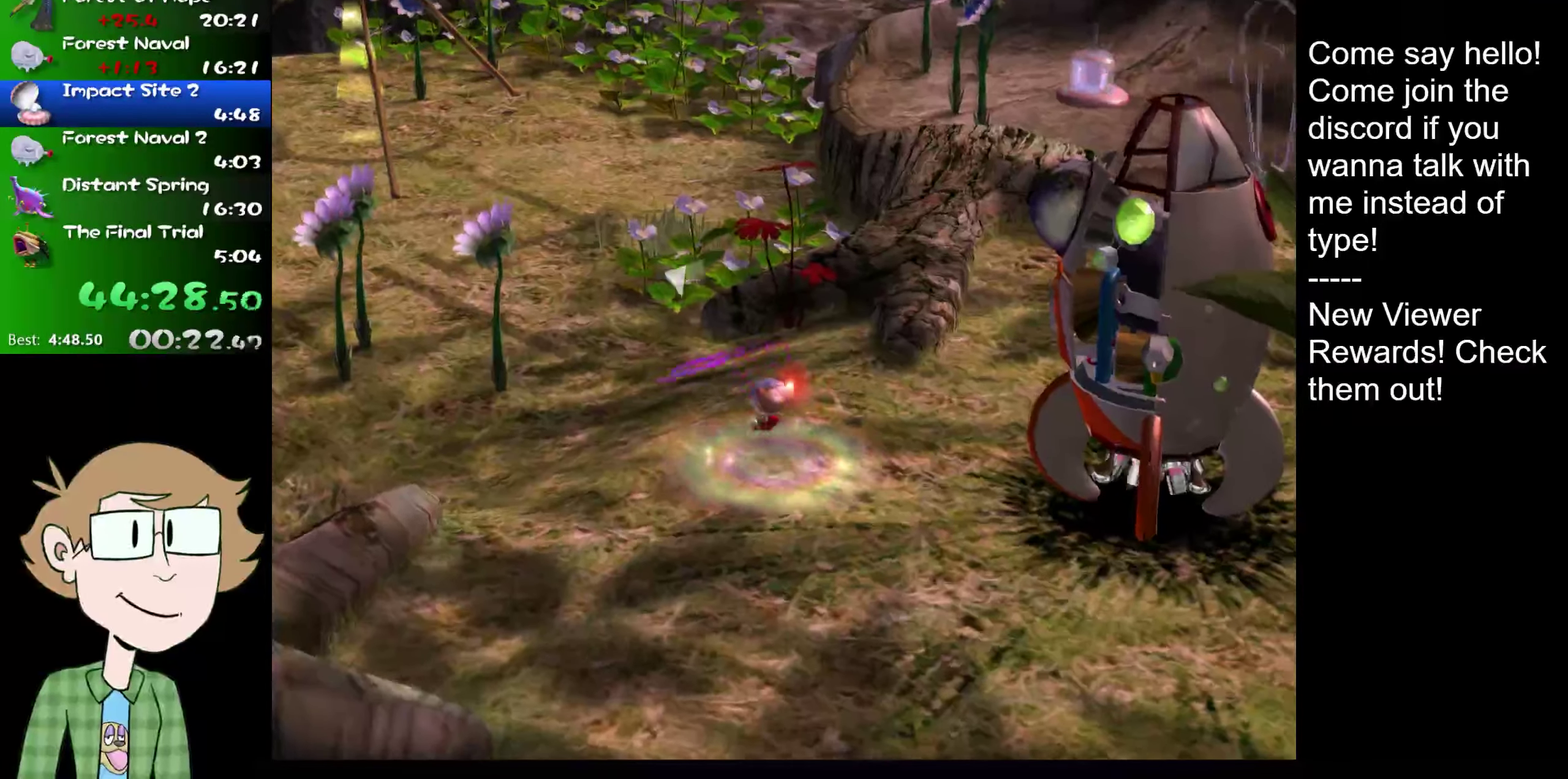
{"buttons": [], "left_stick": "up-left", "right_stick": "center", "events": [[16, "L2", "down"], [83, "left_stick", "left"], [217, "L2", "up"], [317, "left_stick", "up-left"]]}
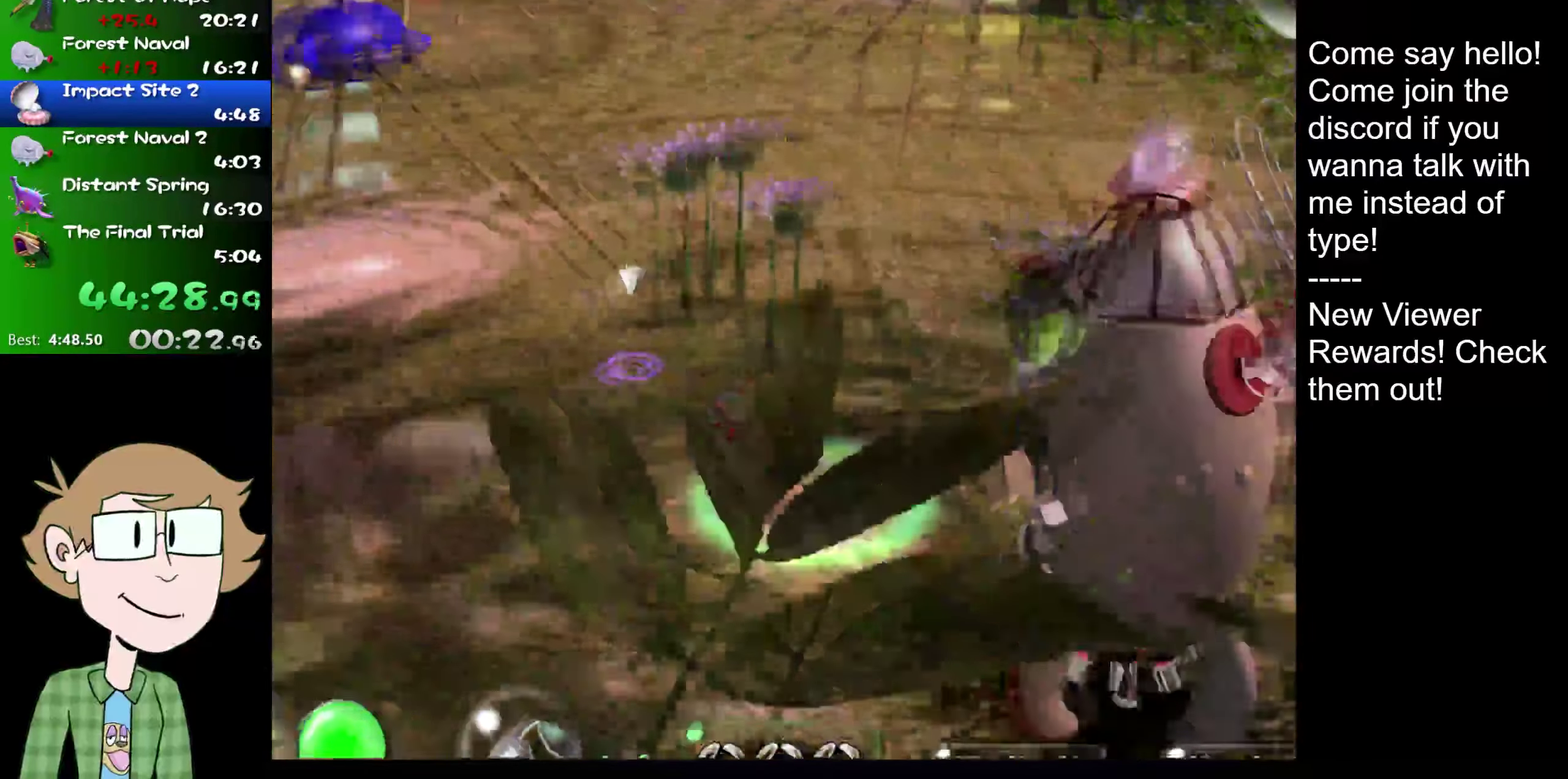
{"buttons": [], "left_stick": "up", "right_stick": "center", "events": [[167, "L2", "down"], [234, "left_stick", "up"], [351, "L2", "up"]]}
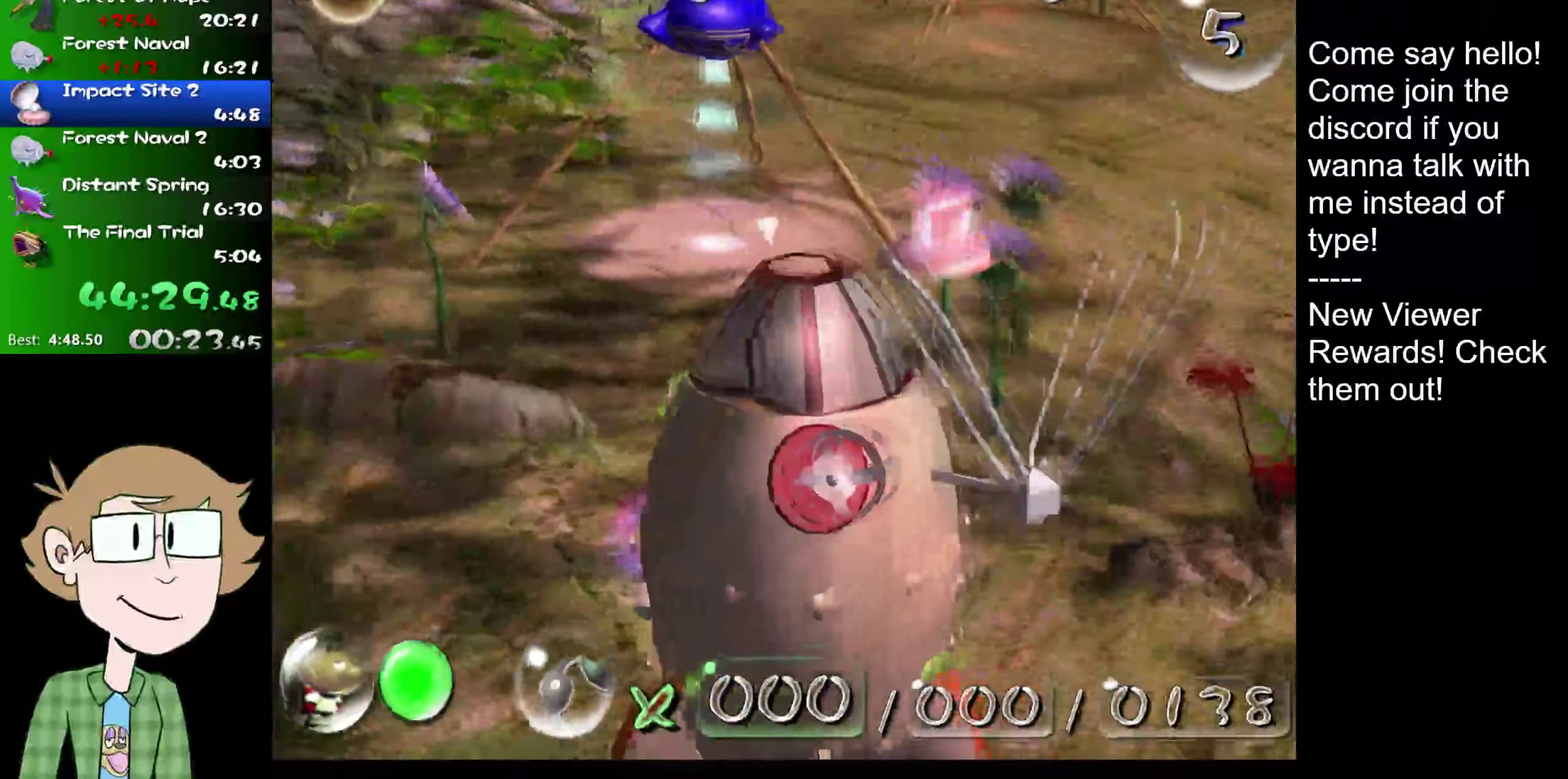
{"buttons": [], "left_stick": "up", "right_stick": "center", "events": []}
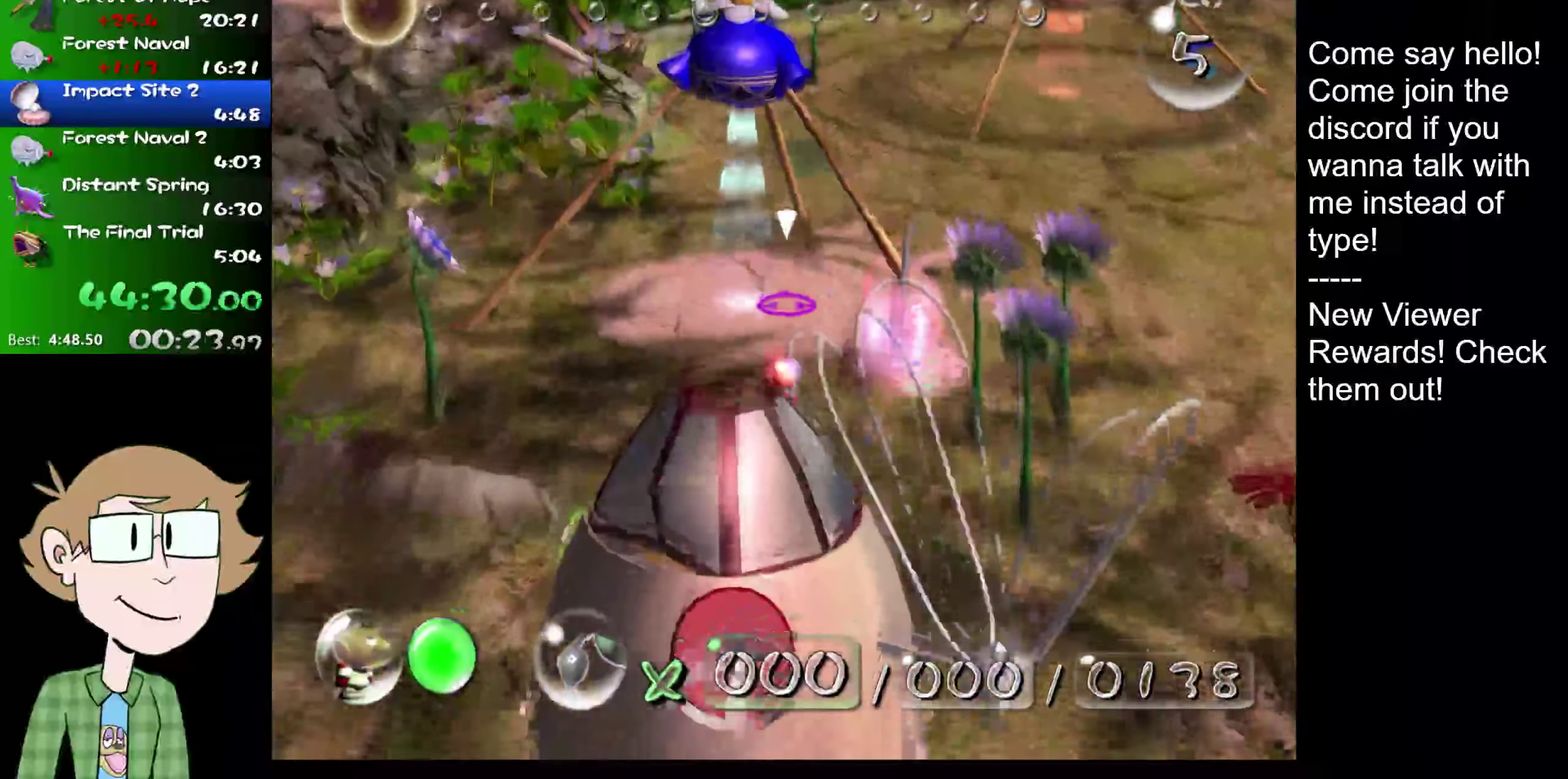
{"buttons": [], "left_stick": "up", "right_stick": "center", "events": []}
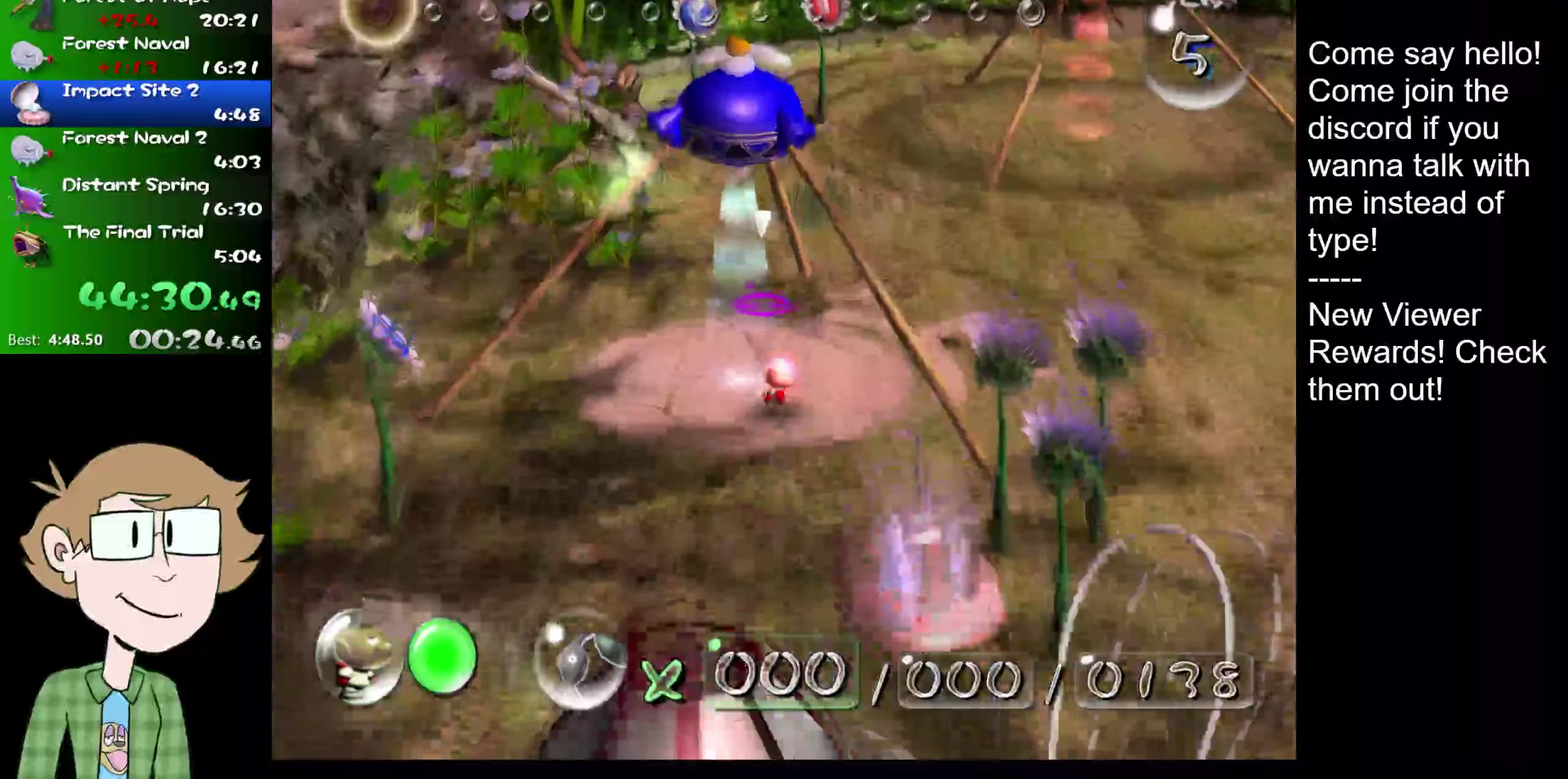
{"buttons": [], "left_stick": "down", "right_stick": "center", "events": [[100, "left_stick", "center"], [150, "left_stick", "down"]]}
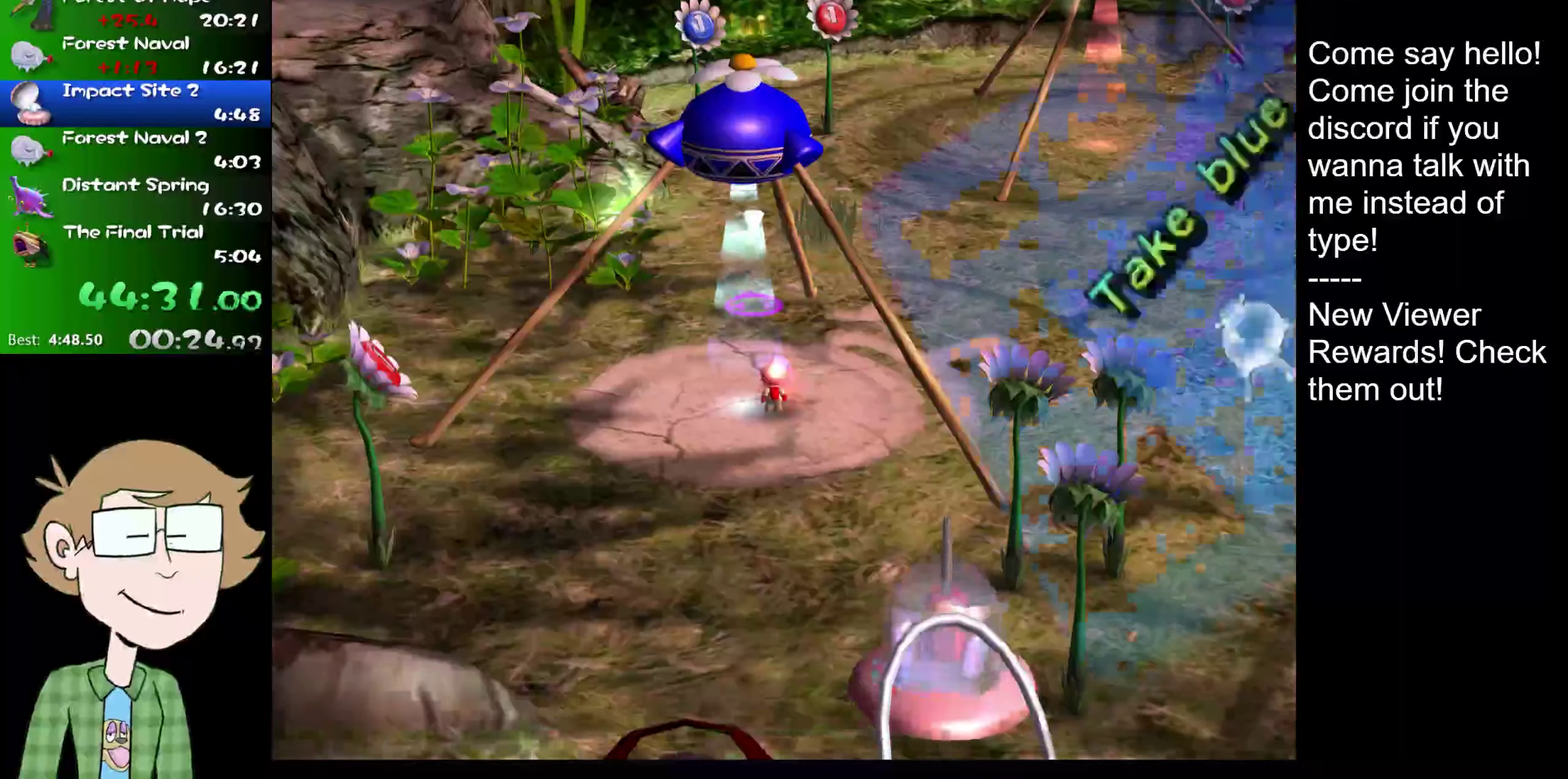
{"buttons": [], "left_stick": "down", "right_stick": "center", "events": []}
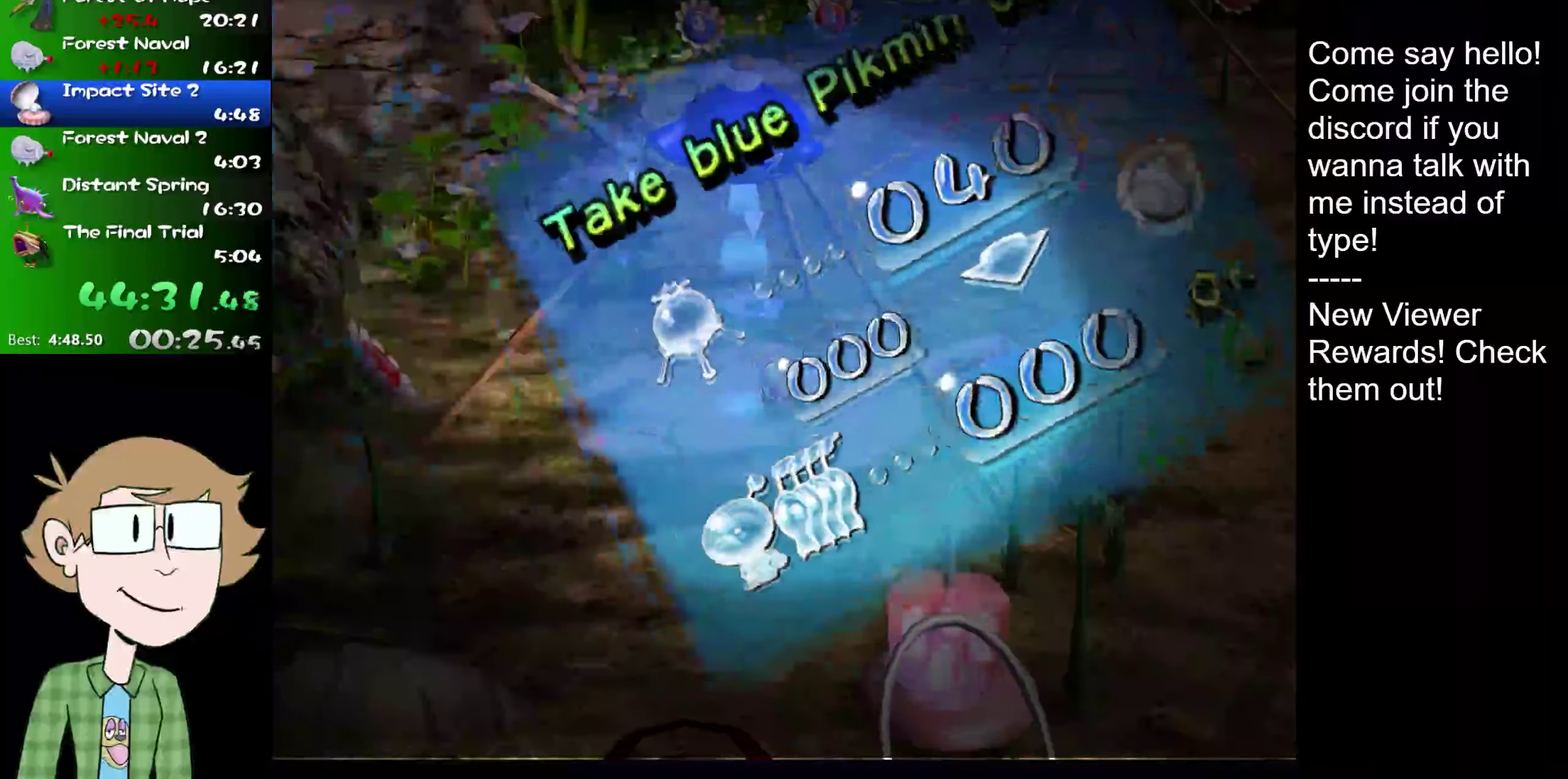
{"buttons": [], "left_stick": "down", "right_stick": "center", "events": []}
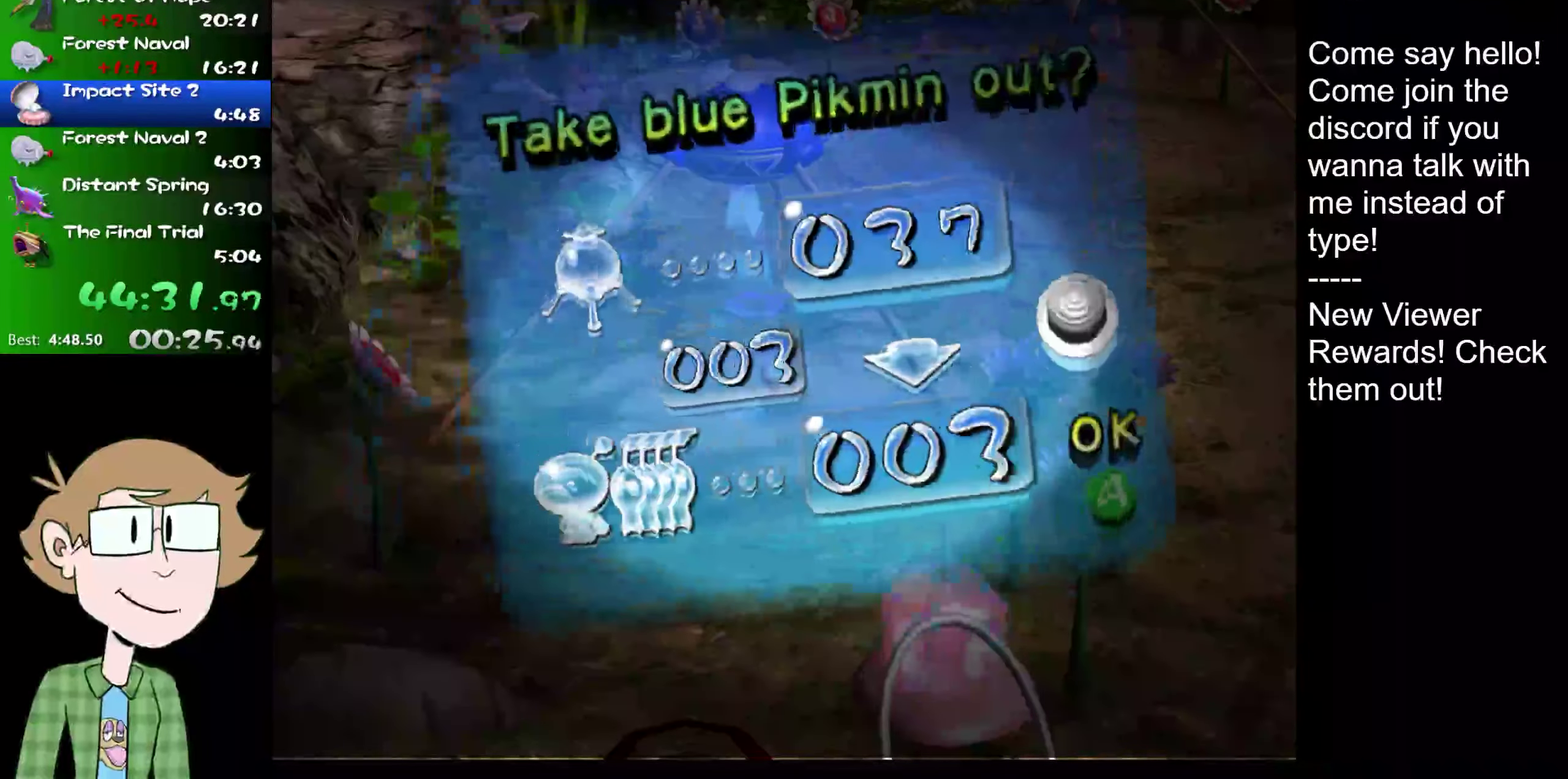
{"buttons": [], "left_stick": "down", "right_stick": "center", "events": []}
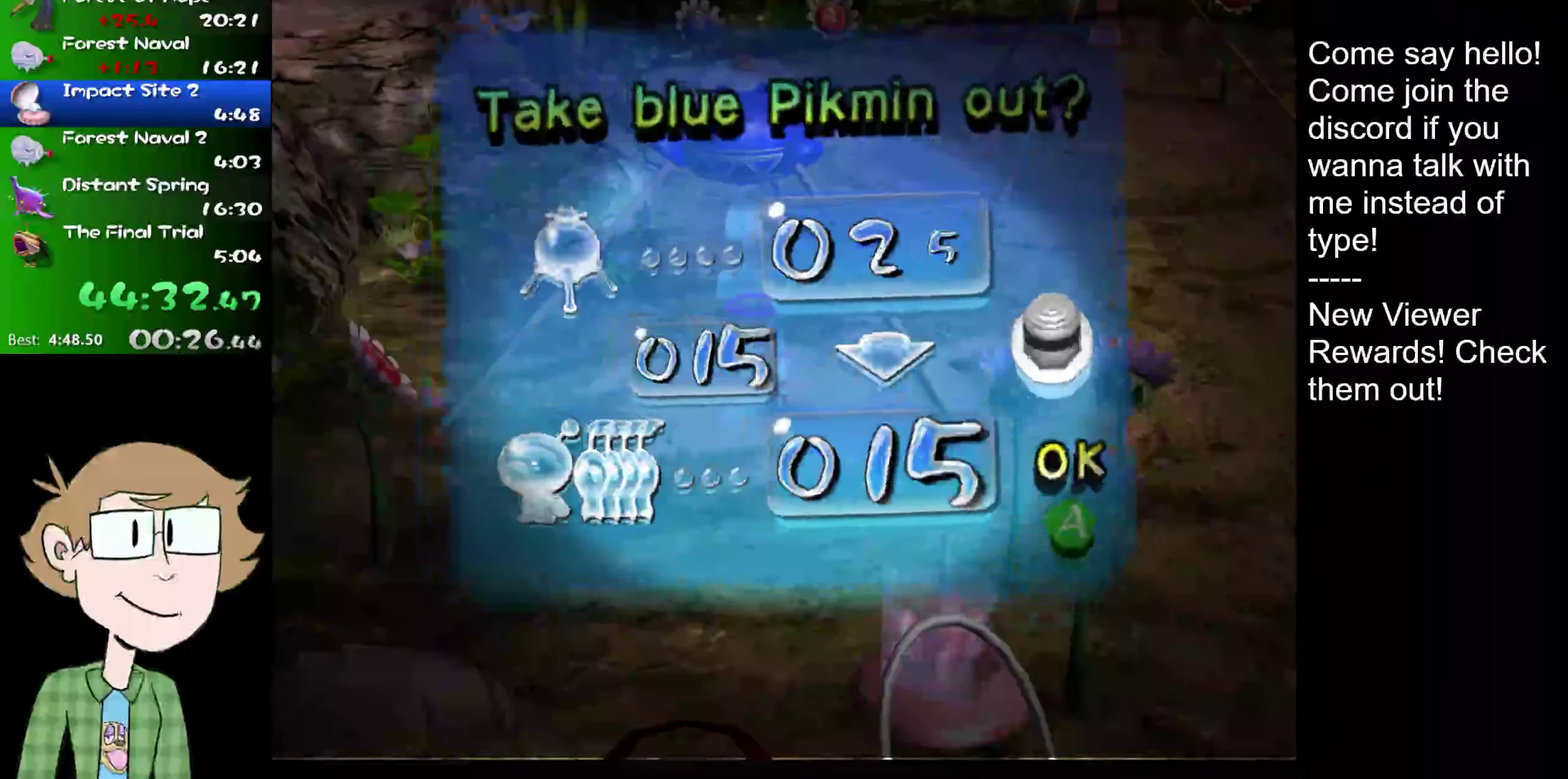
{"buttons": [], "left_stick": "down", "right_stick": "center", "events": []}
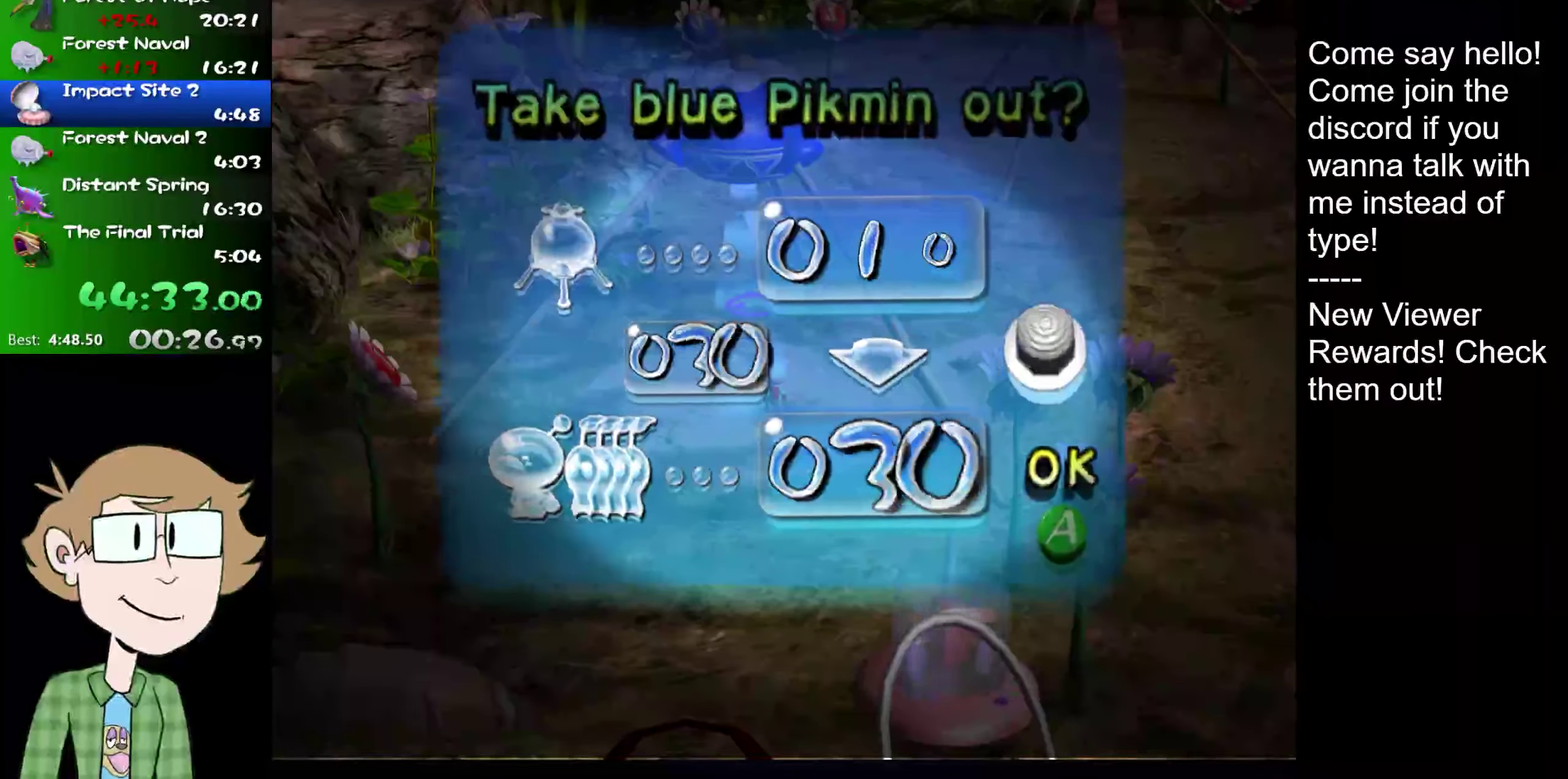
{"buttons": [], "left_stick": "down-left", "right_stick": "center"}
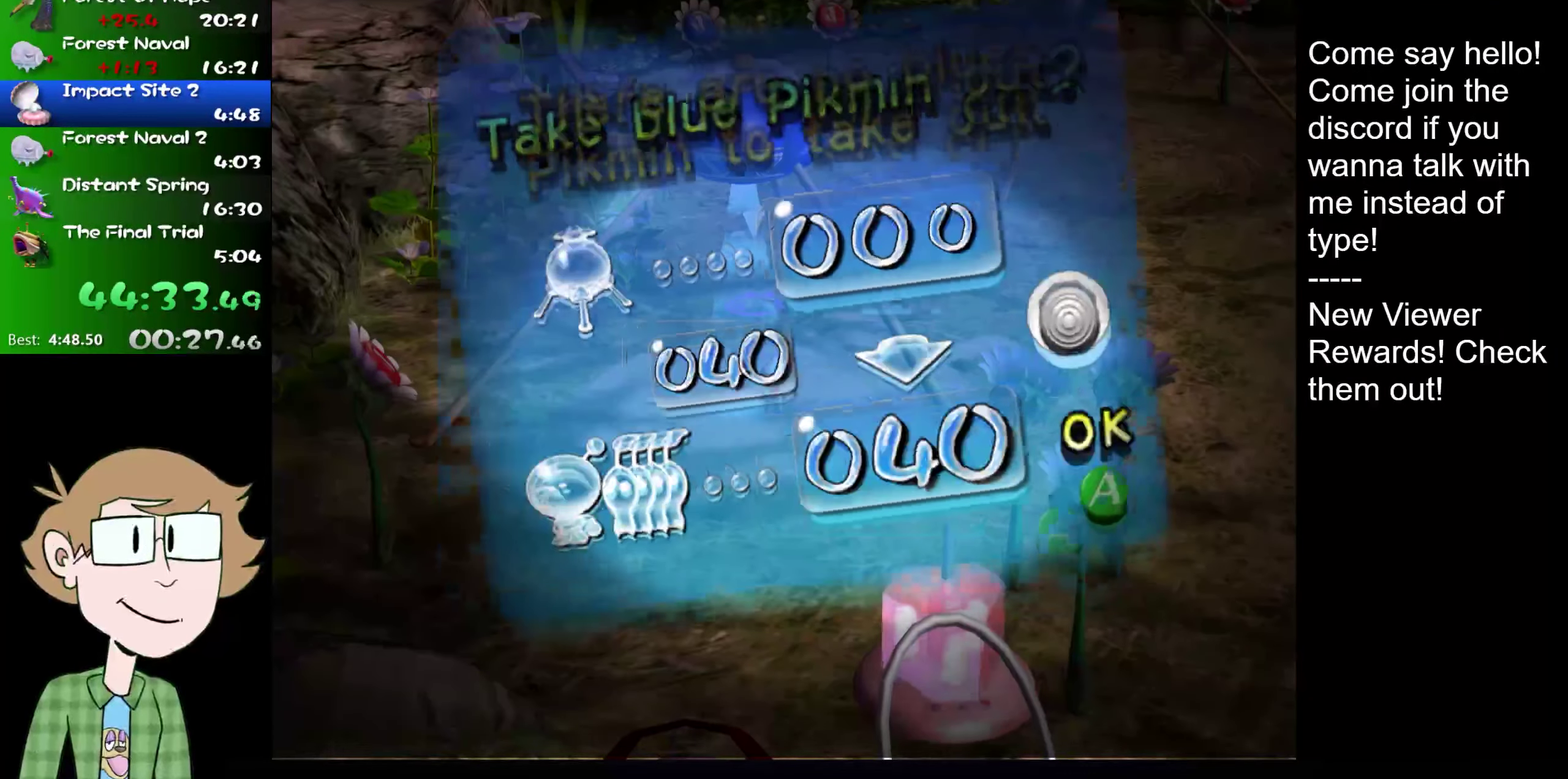
{"buttons": [], "left_stick": "right", "right_stick": "center"}
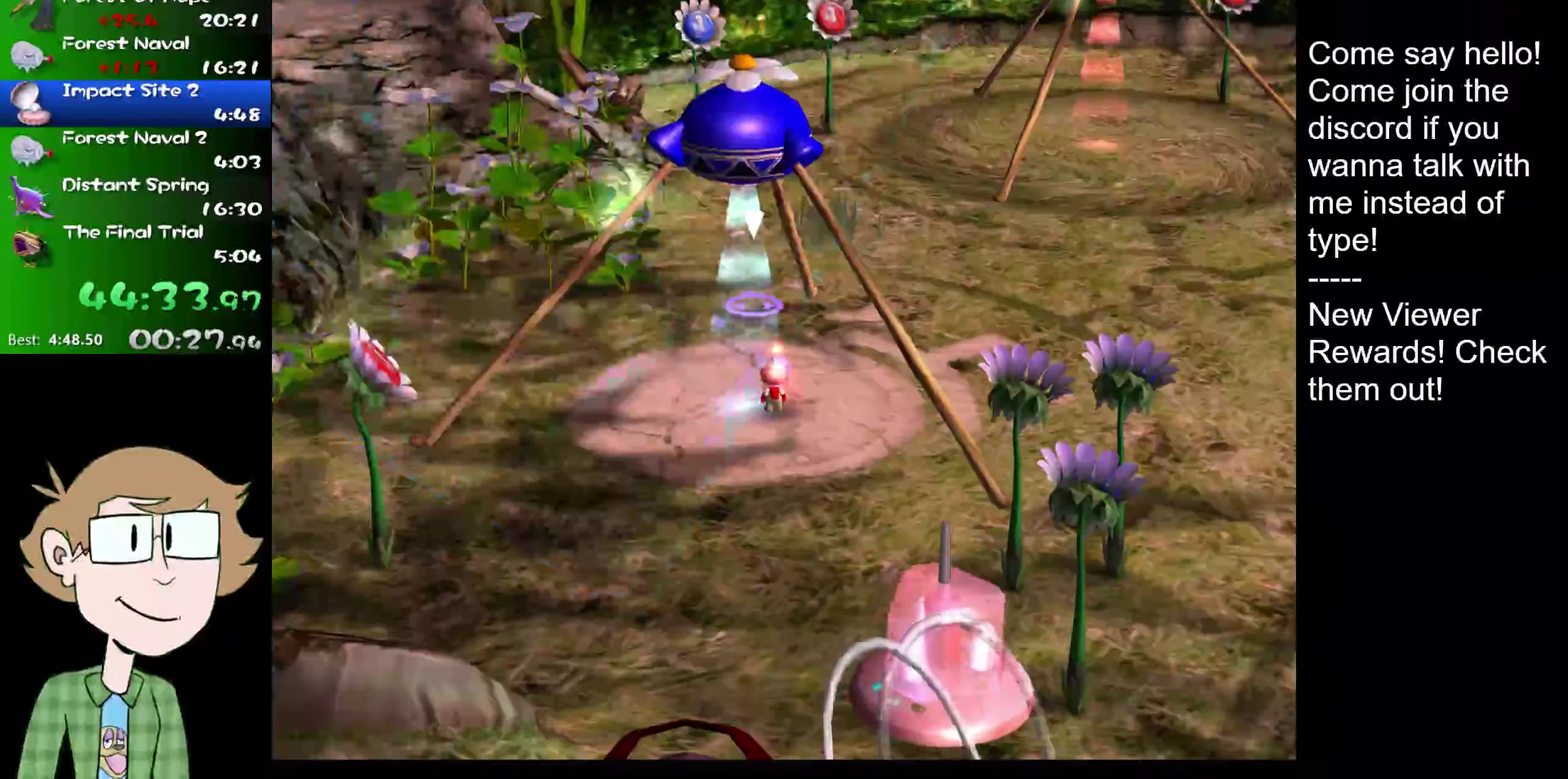
{"buttons": ["L2"], "left_stick": "right", "right_stick": "center", "events": [[383, "L2", "down"]]}
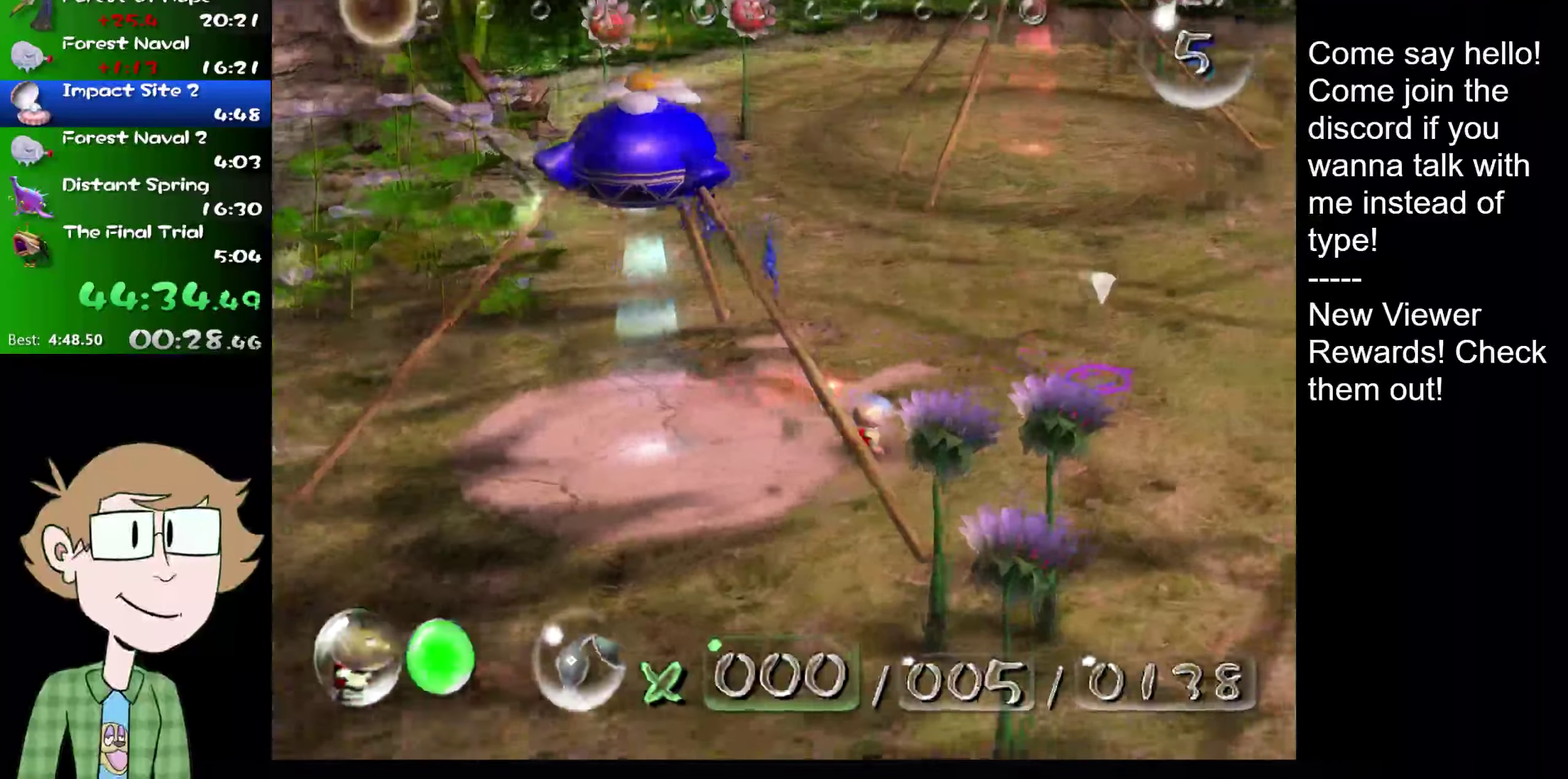
{"buttons": ["L2"], "left_stick": "up", "right_stick": "center", "events": [[17, "left_stick", "up-right"], [484, "left_stick", "up"]]}
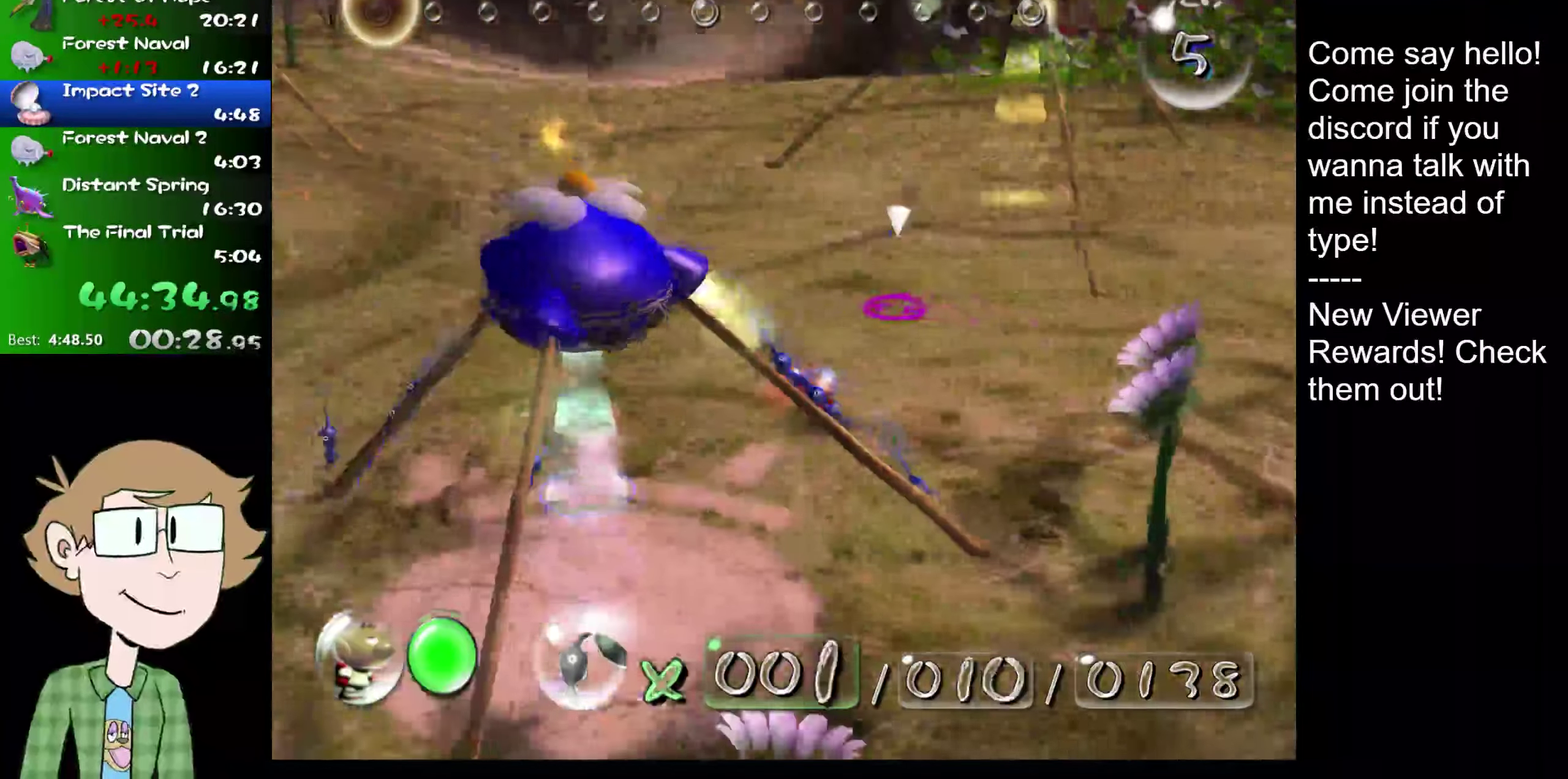
{"buttons": ["L2"], "left_stick": "up-right", "right_stick": "center", "events": [[450, "left_stick", "up-right"]]}
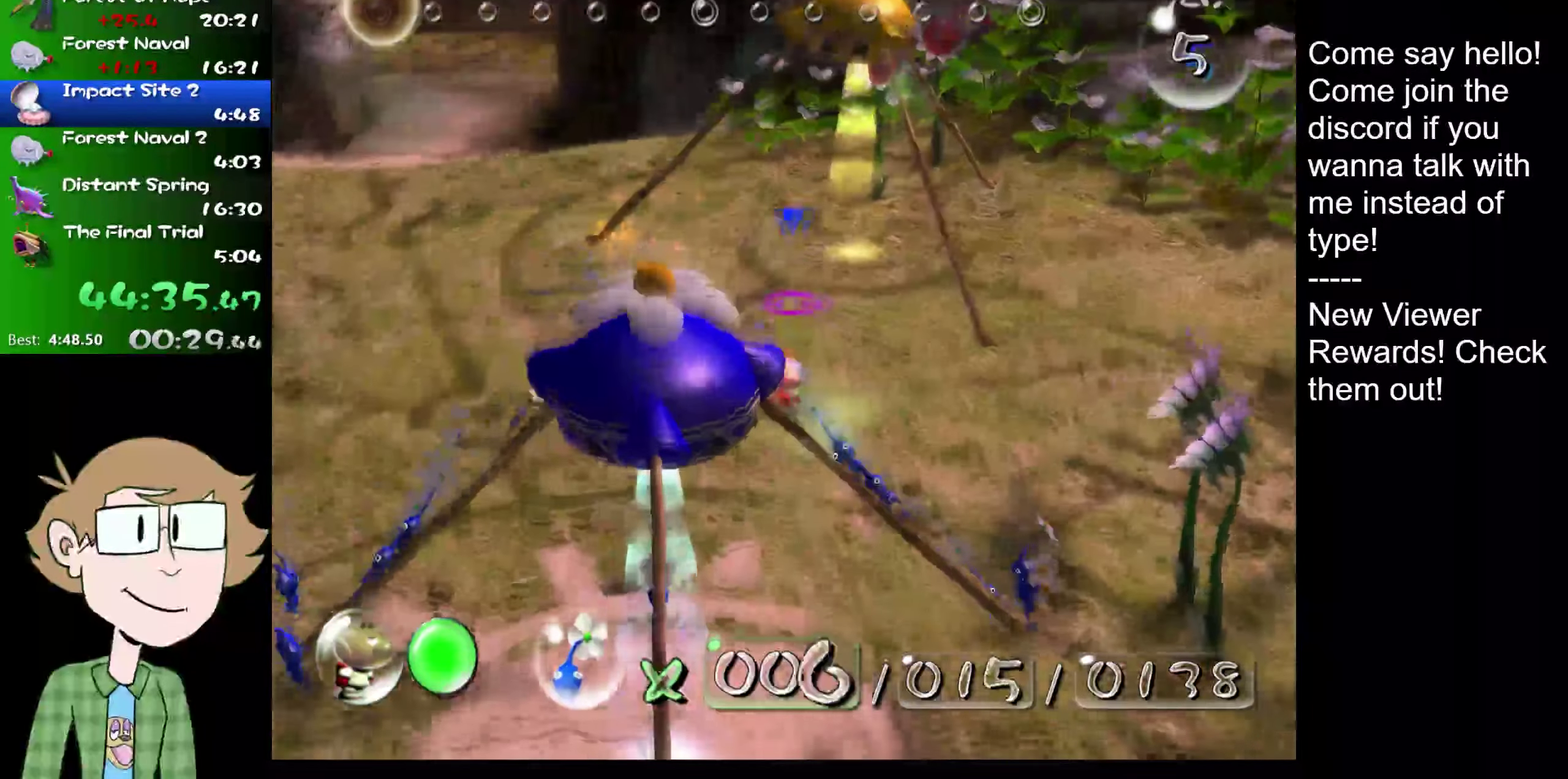
{"buttons": ["L2"], "left_stick": "up", "right_stick": "center", "events": [[116, "left_stick", "up"]]}
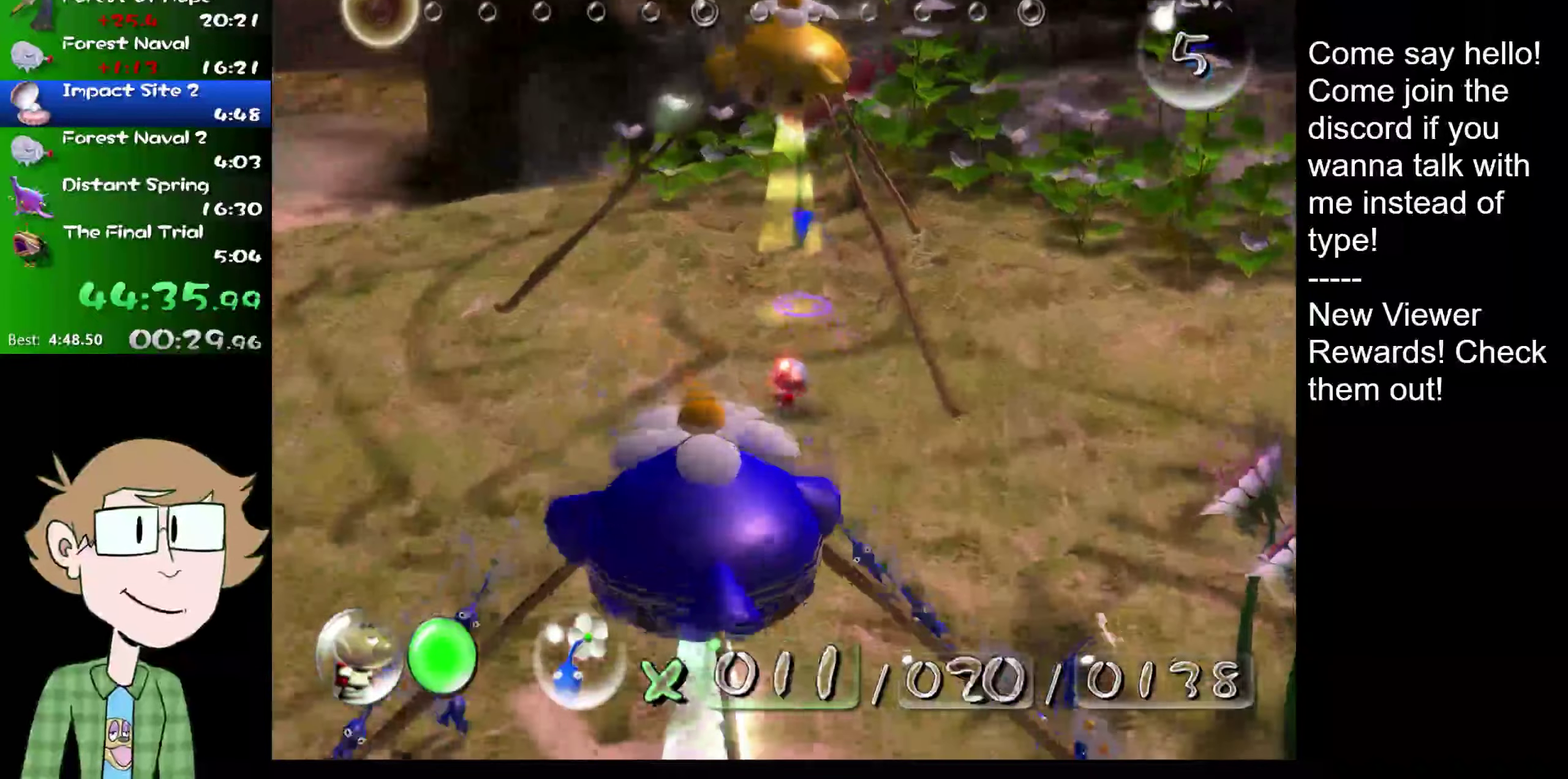
{"buttons": [], "left_stick": "center", "right_stick": "center"}
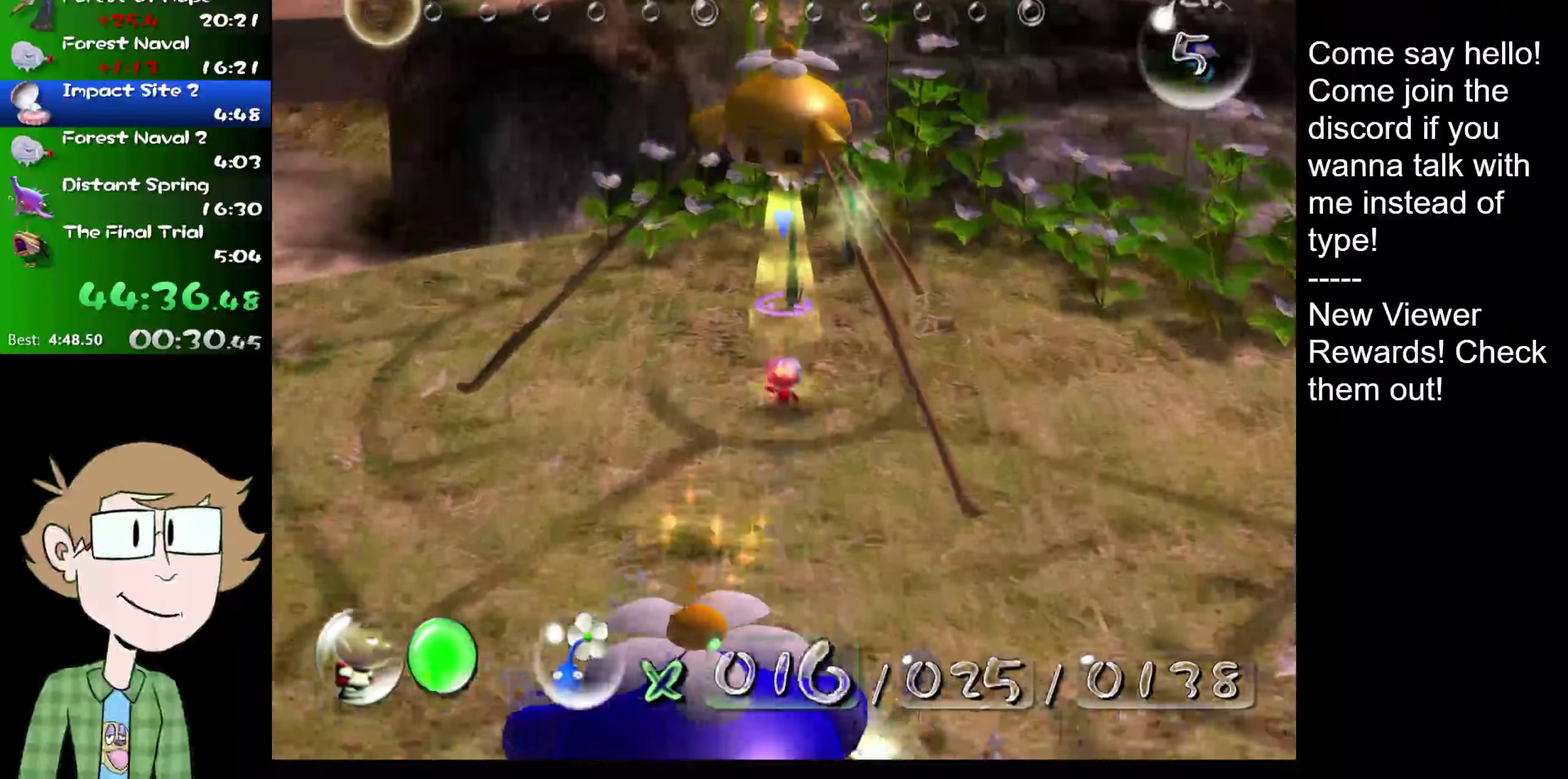
{"buttons": [], "left_stick": "down", "right_stick": "center"}
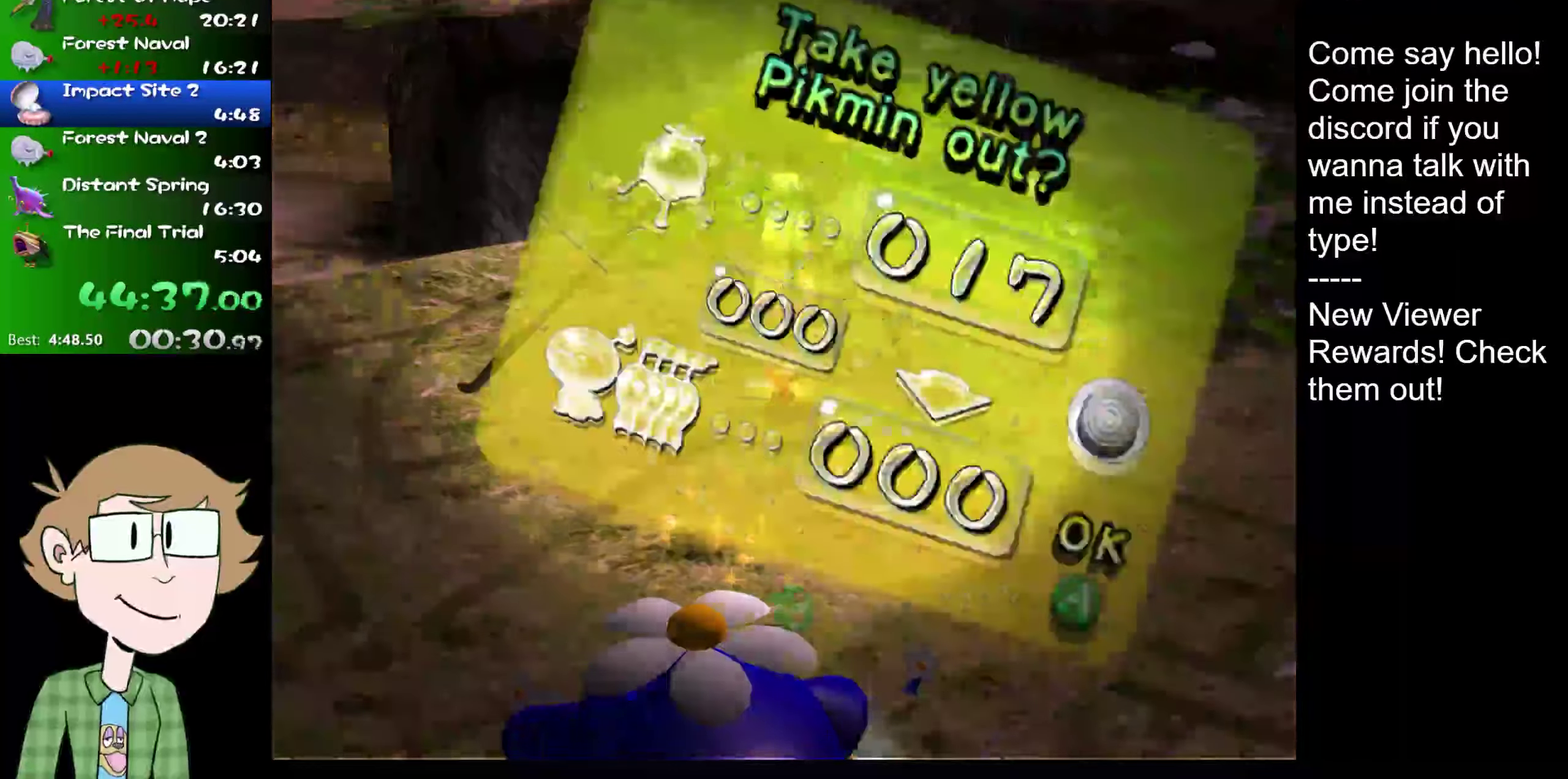
{"buttons": [], "left_stick": "down", "right_stick": "center", "events": []}
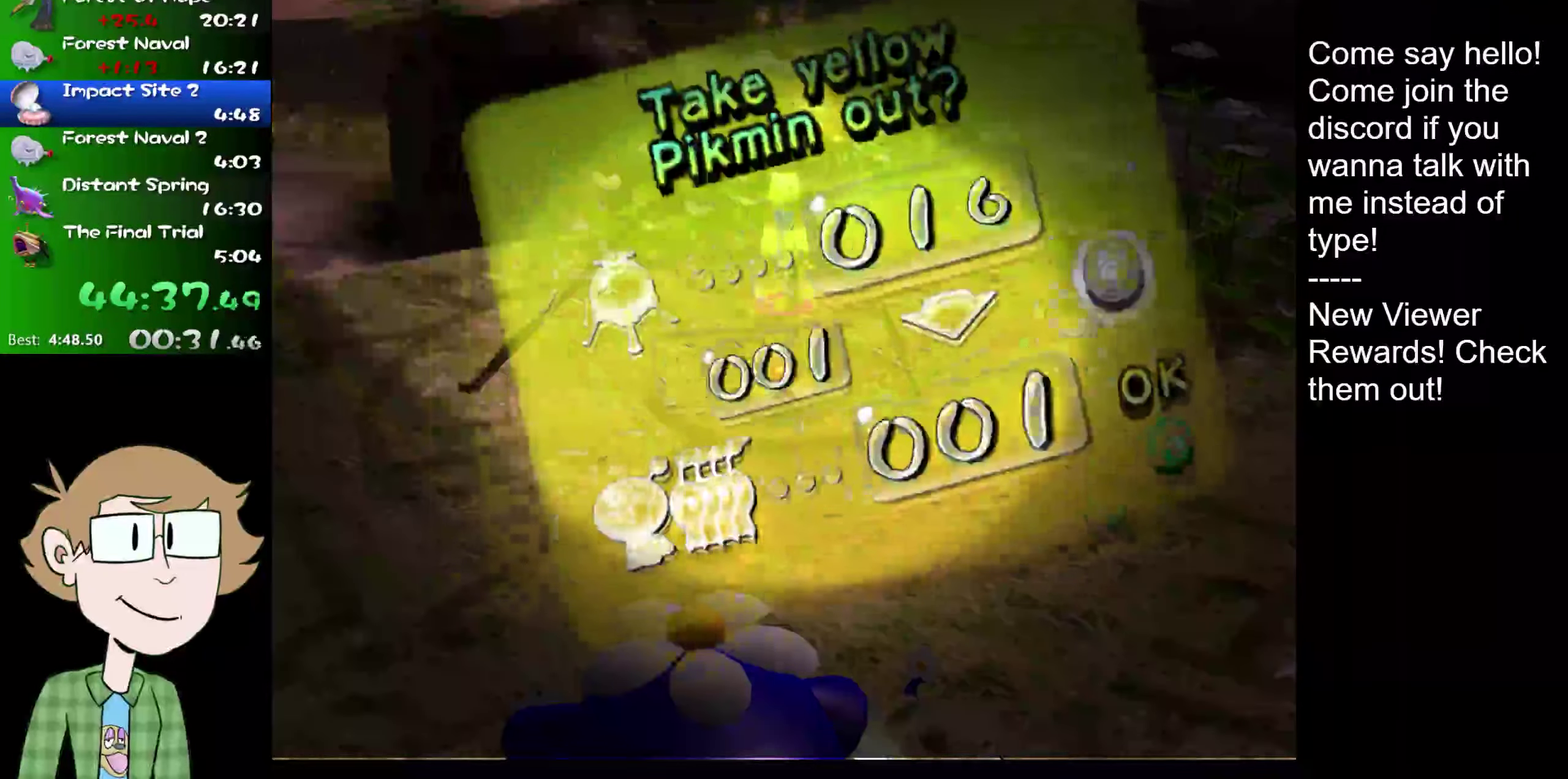
{"buttons": [], "left_stick": "down", "right_stick": "center", "events": []}